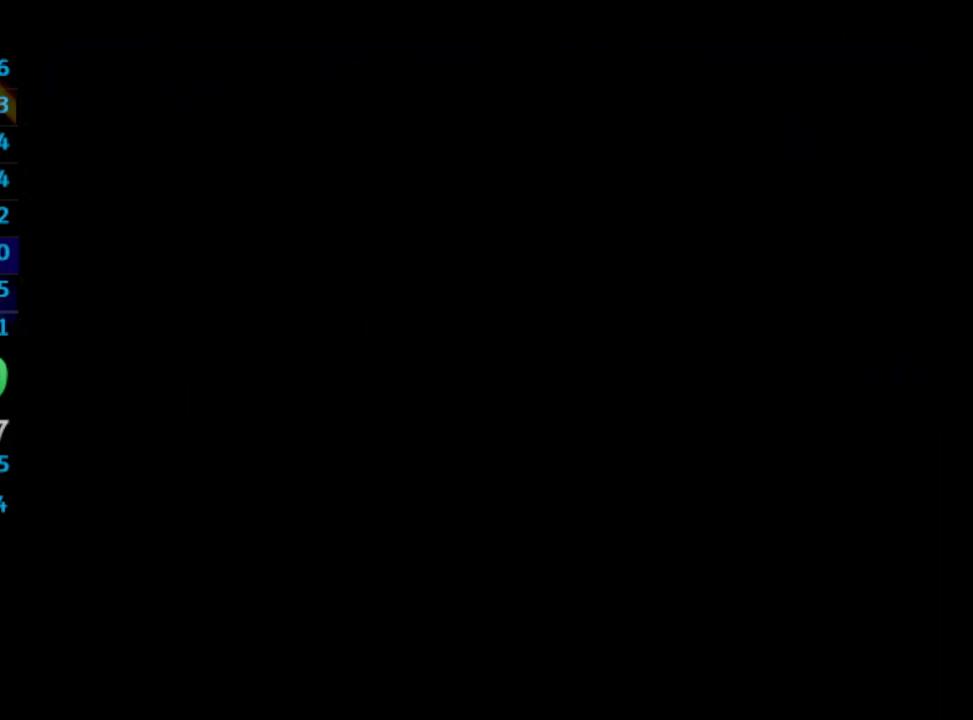
Gameplay with a controller (PlayStation layout); each line is a JSON object with the inputs held at the frame after it. "events" lists button and stick changes between this image and that frame as [ms after this image, input, new state], when the widget could be followed in between. Not read: L3 R3.
{"buttons": ["DPAD_UP", "DPAD_RIGHT"], "left_stick": "center", "right_stick": "center", "events": [[467, "DPAD_RIGHT", "down"], [500, "DPAD_UP", "down"]]}
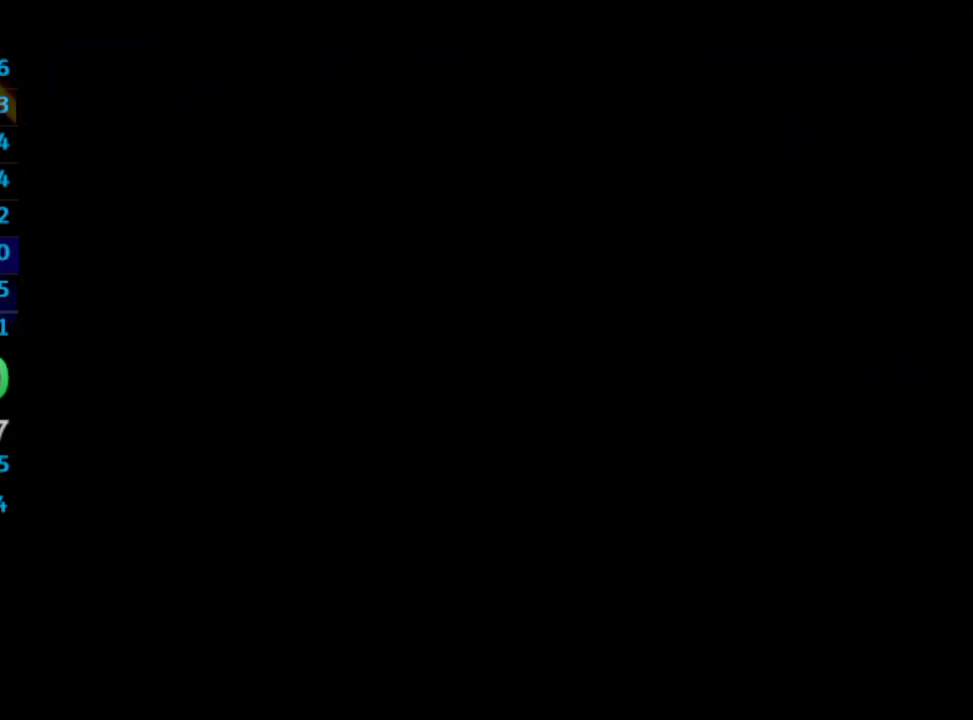
{"buttons": ["DPAD_UP", "DPAD_RIGHT"], "left_stick": "center", "right_stick": "center", "events": []}
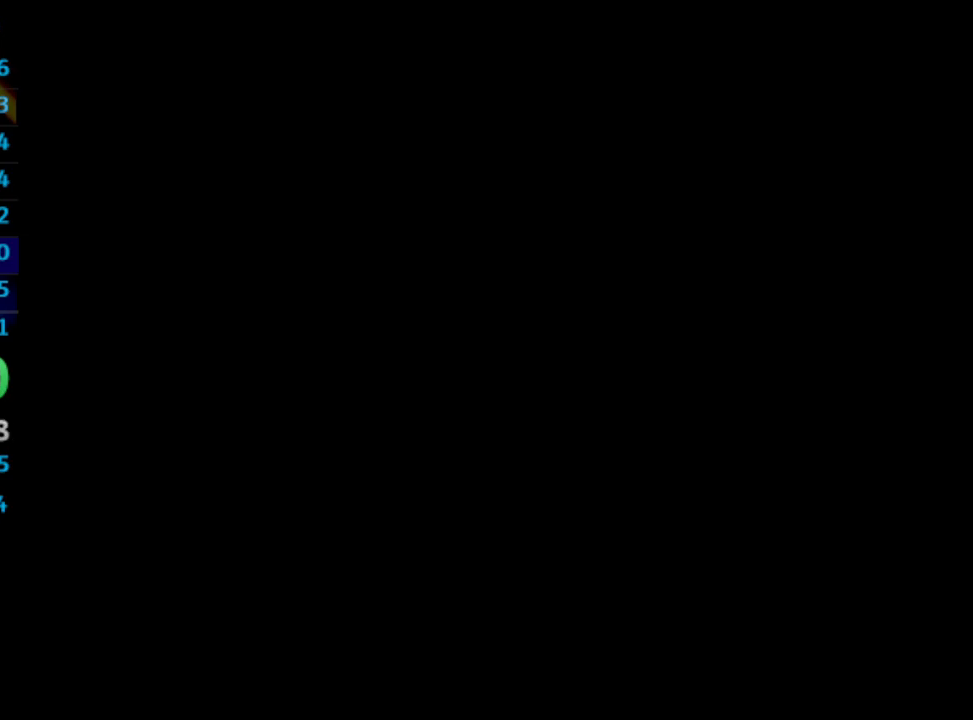
{"buttons": ["DPAD_UP", "DPAD_RIGHT"], "left_stick": "center", "right_stick": "center", "events": []}
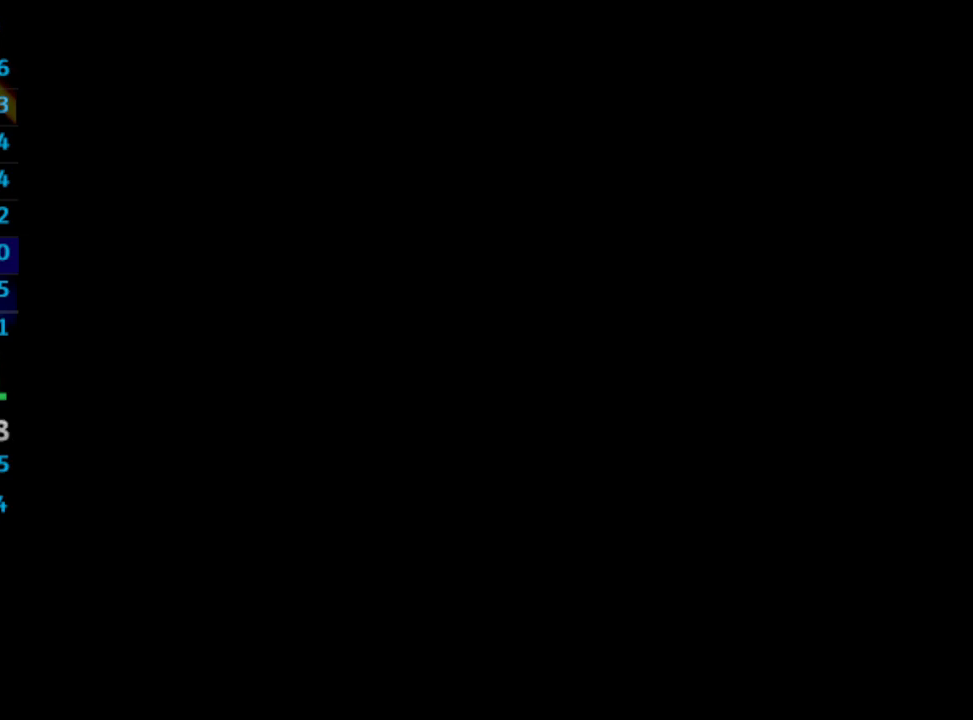
{"buttons": ["DPAD_UP", "DPAD_RIGHT"], "left_stick": "center", "right_stick": "center", "events": []}
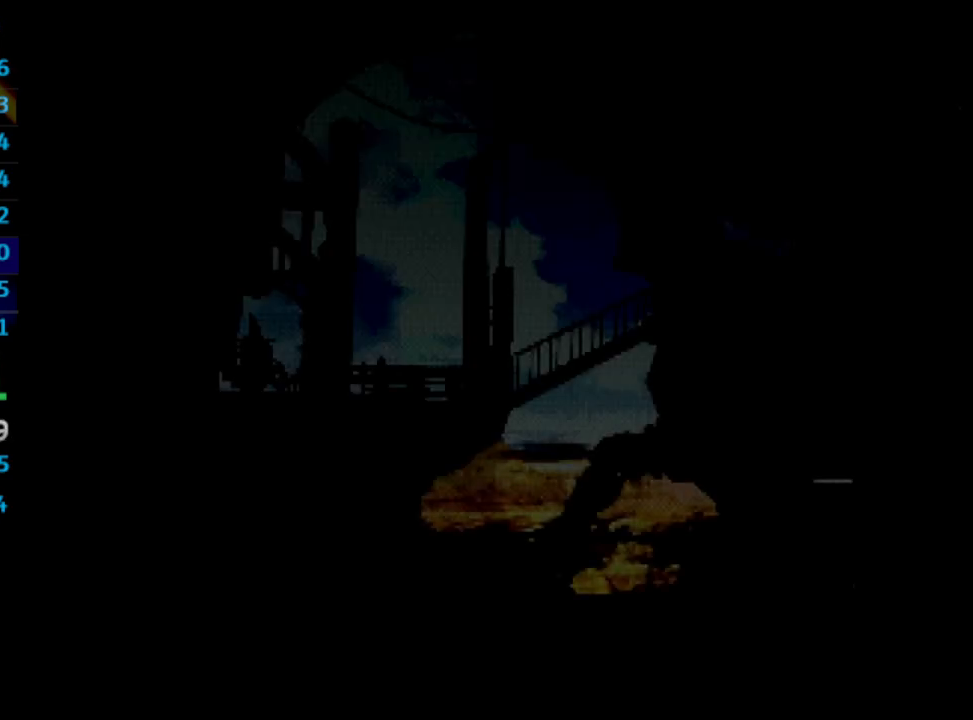
{"buttons": ["DPAD_UP", "DPAD_RIGHT"], "left_stick": "center", "right_stick": "center", "events": []}
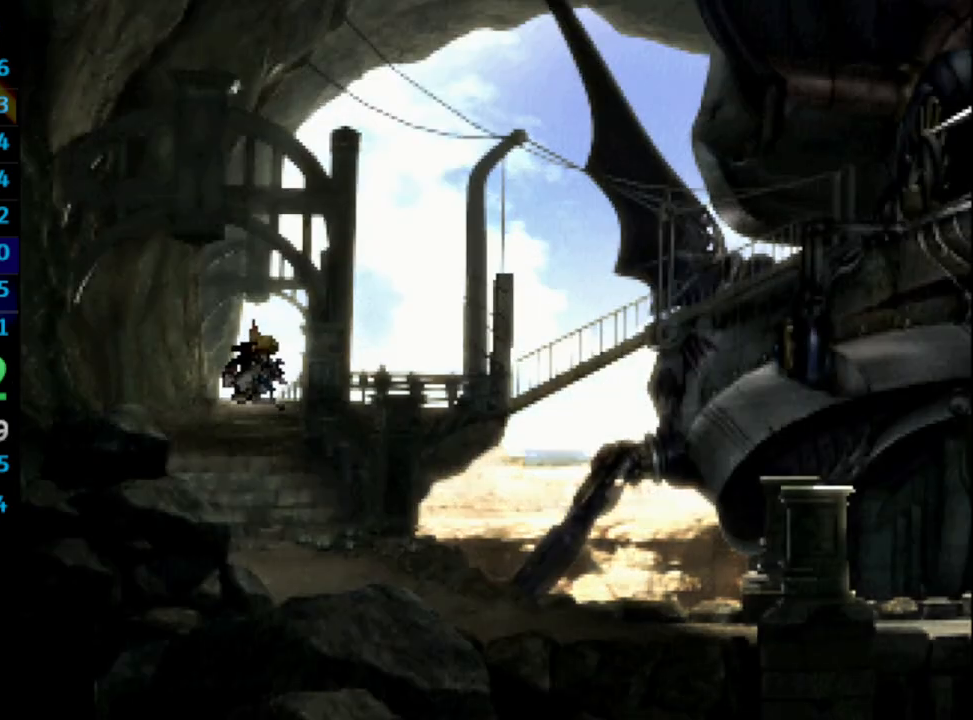
{"buttons": ["DPAD_UP", "DPAD_RIGHT"], "left_stick": "center", "right_stick": "center", "events": []}
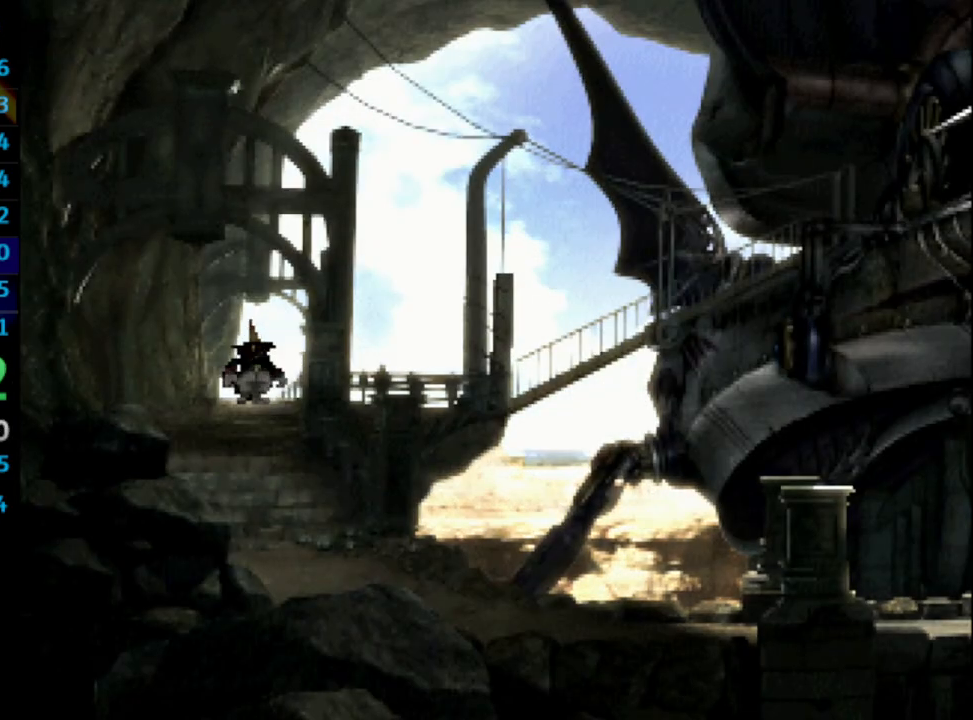
{"buttons": ["DPAD_RIGHT"], "left_stick": "center", "right_stick": "center", "events": [[83, "DPAD_UP", "up"]]}
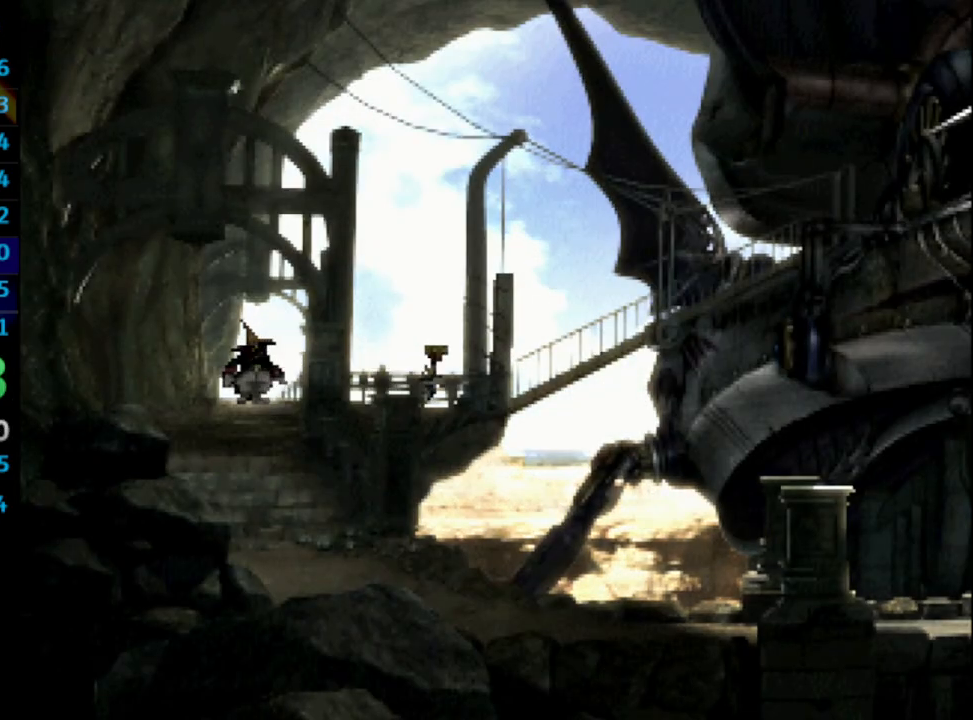
{"buttons": ["DPAD_RIGHT"], "left_stick": "center", "right_stick": "center", "events": []}
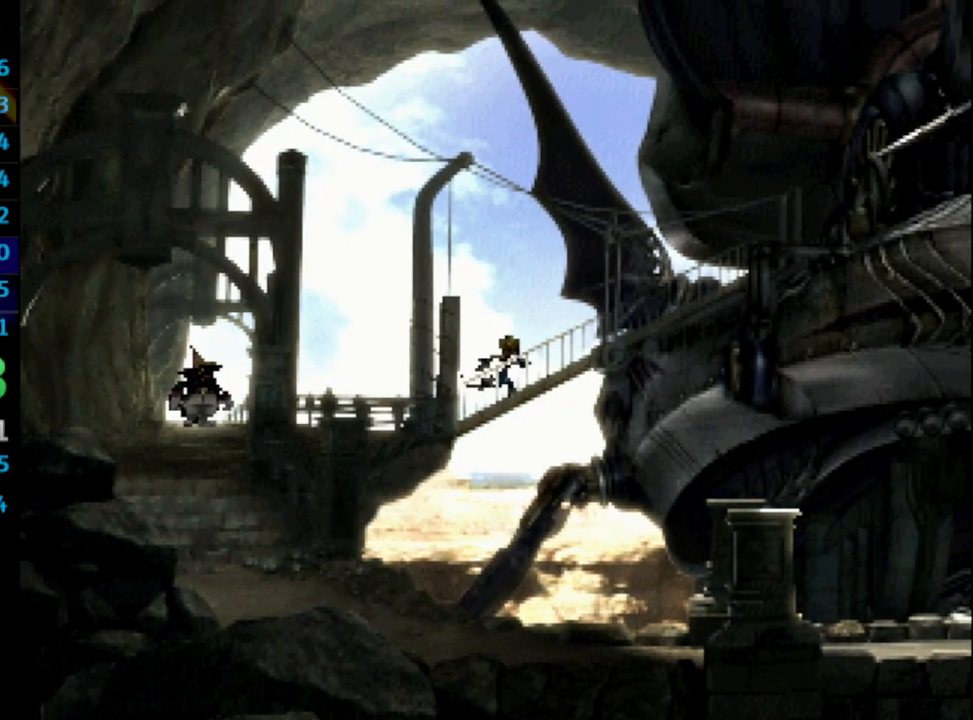
{"buttons": ["DPAD_RIGHT"], "left_stick": "center", "right_stick": "center", "events": []}
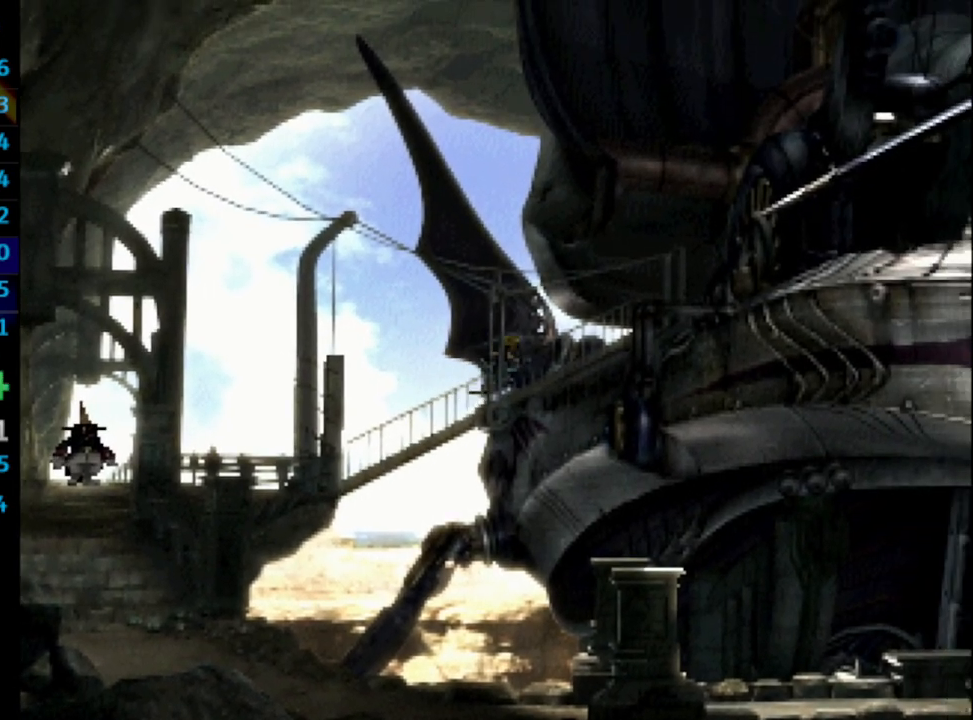
{"buttons": ["DPAD_RIGHT"], "left_stick": "center", "right_stick": "center", "events": []}
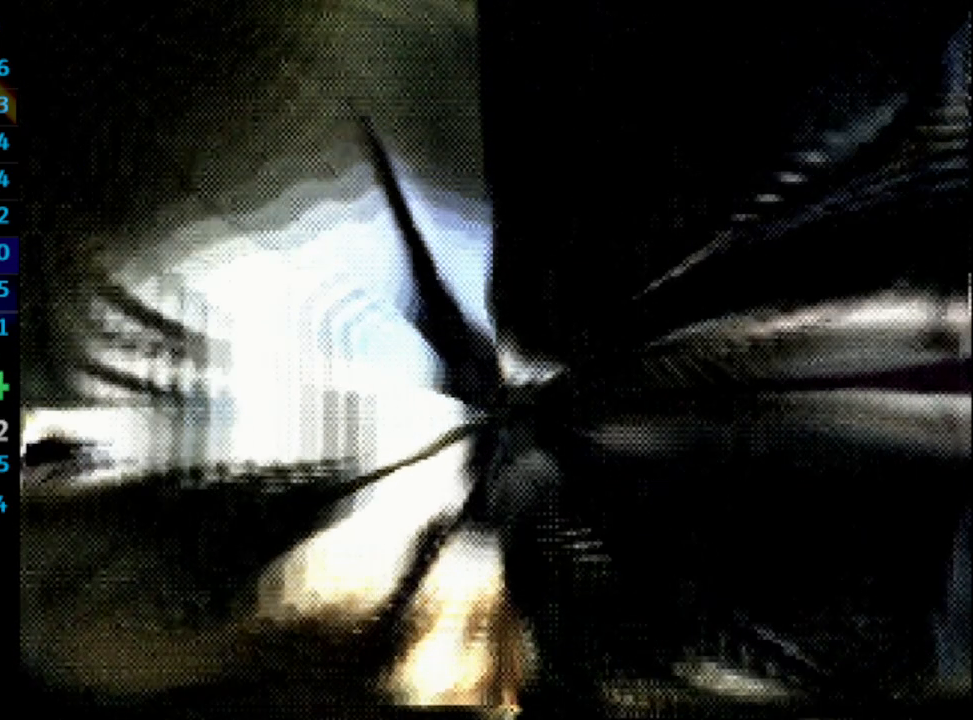
{"buttons": ["DPAD_RIGHT"], "left_stick": "center", "right_stick": "center", "events": []}
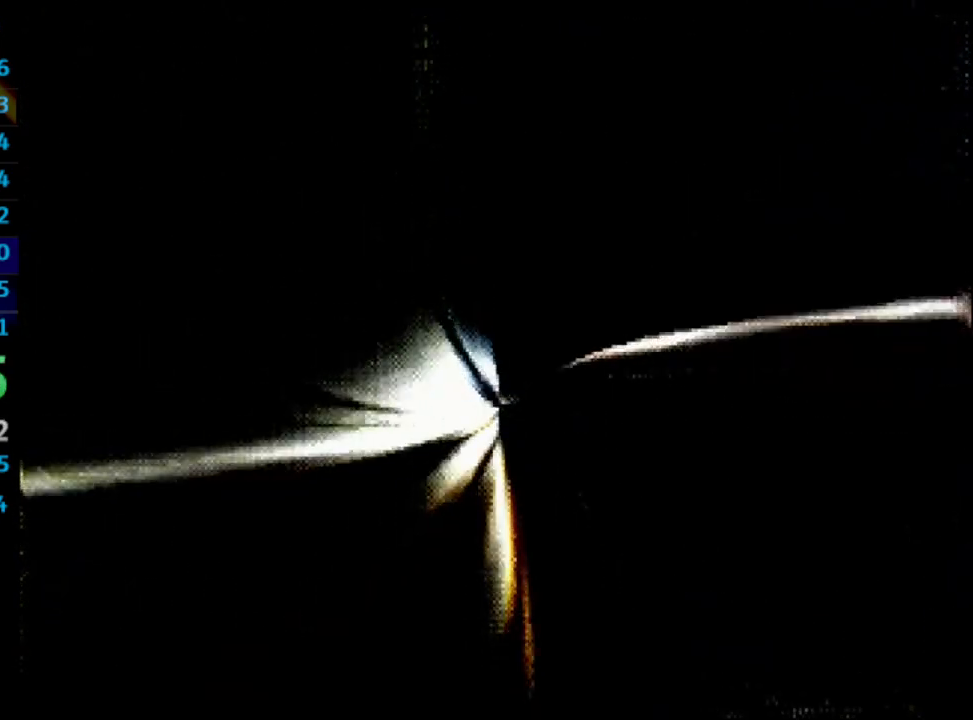
{"buttons": [], "left_stick": "center", "right_stick": "center"}